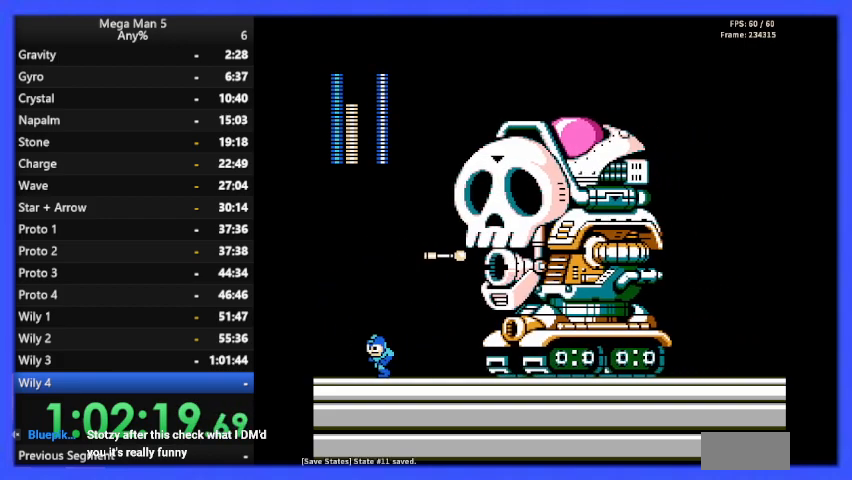
Gameplay with a controller (Nintendo layout); each line is a JSON object with the inputs held at the frame after it. "events" lists button and stick changes between this image and that frame as [ms after this image, input, new state], when the widget could be followed in between. Not read: L3 R3.
{"buttons": ["A", "B"], "events": [[233, "A", "down"], [267, "DPAD_LEFT", "up"], [367, "DPAD_RIGHT", "down"], [433, "DPAD_RIGHT", "up"], [500, "B", "down"]]}
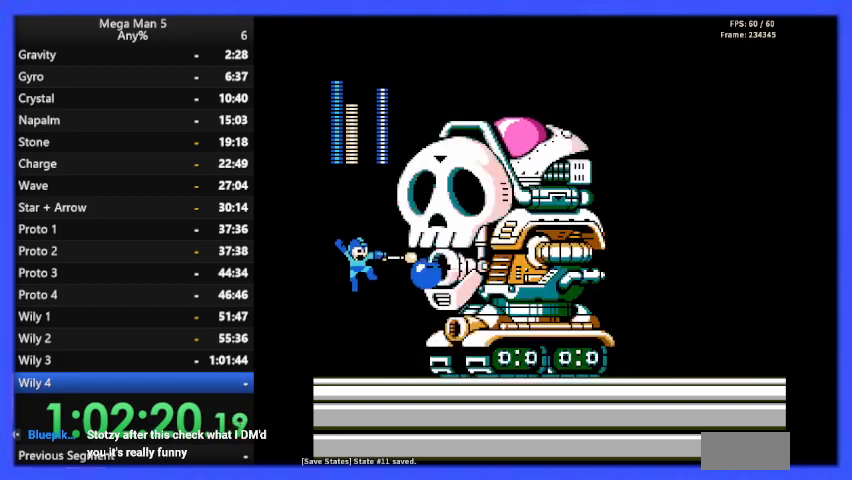
{"buttons": ["DPAD_LEFT"], "events": [[67, "B", "up"], [100, "A", "up"], [100, "DPAD_LEFT", "down"]]}
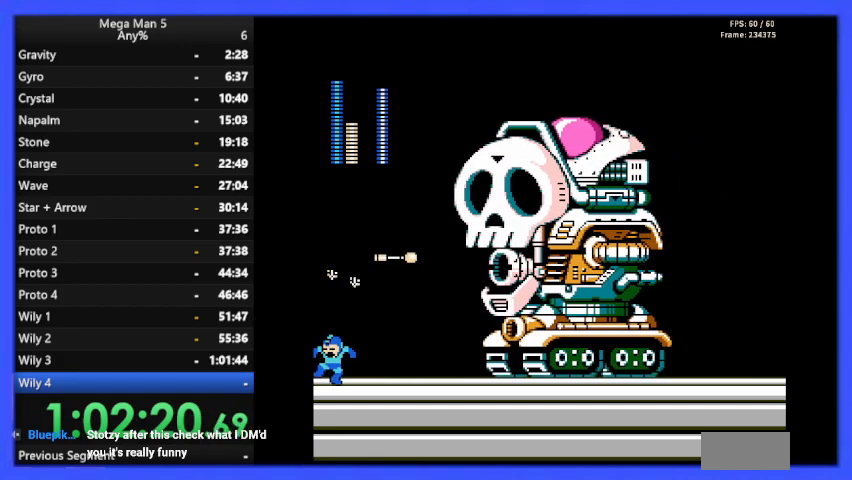
{"buttons": ["A", "DPAD_RIGHT"], "events": [[267, "DPAD_LEFT", "up"], [367, "DPAD_RIGHT", "down"], [400, "A", "down"]]}
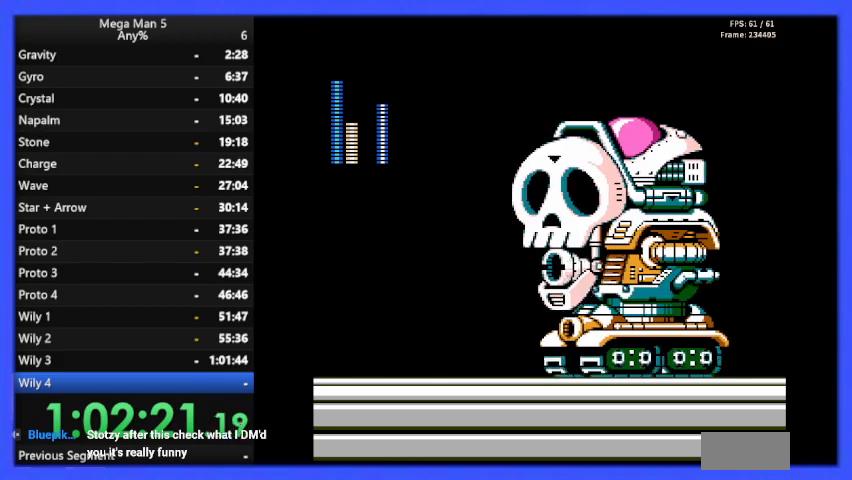
{"buttons": ["DPAD_LEFT"], "events": [[100, "DPAD_RIGHT", "up"], [167, "B", "down"], [267, "DPAD_LEFT", "down"], [300, "A", "up"], [300, "B", "up"]]}
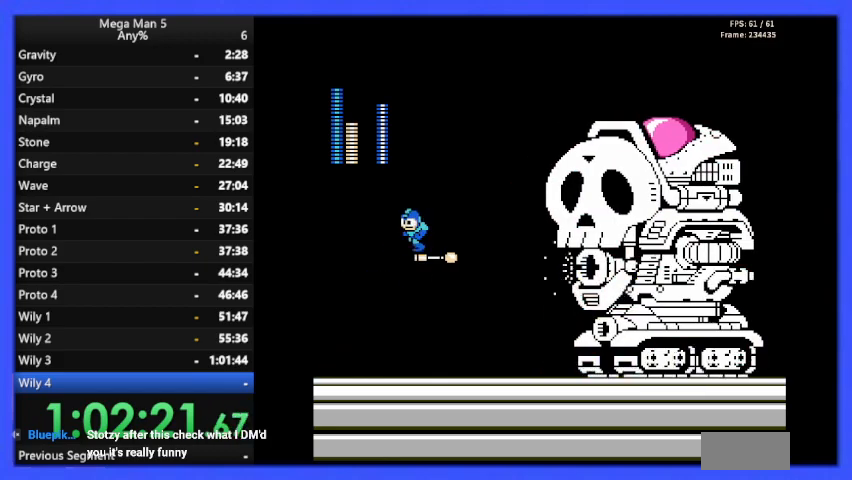
{"buttons": ["A", "DPAD_LEFT"], "events": [[500, "A", "down"]]}
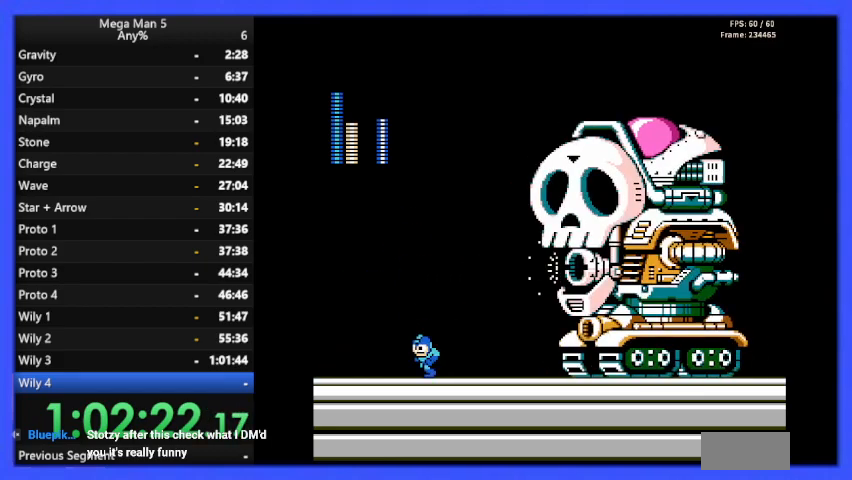
{"buttons": ["DPAD_LEFT"], "events": [[167, "DPAD_LEFT", "up"], [200, "DPAD_RIGHT", "down"], [233, "B", "down"], [267, "A", "up"], [267, "DPAD_RIGHT", "up"], [300, "DPAD_LEFT", "down"], [333, "B", "up"]]}
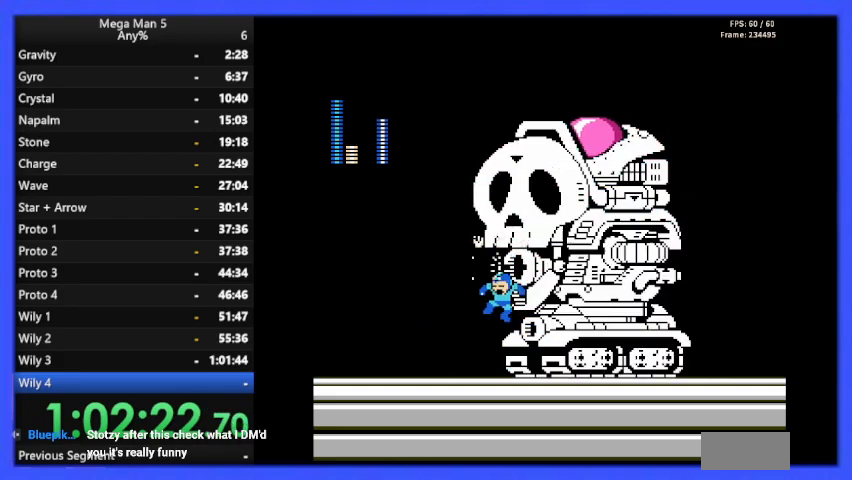
{"buttons": ["DPAD_DOWN", "DPAD_LEFT"], "events": [[300, "DPAD_DOWN", "down"], [400, "A", "down"], [467, "A", "up"]]}
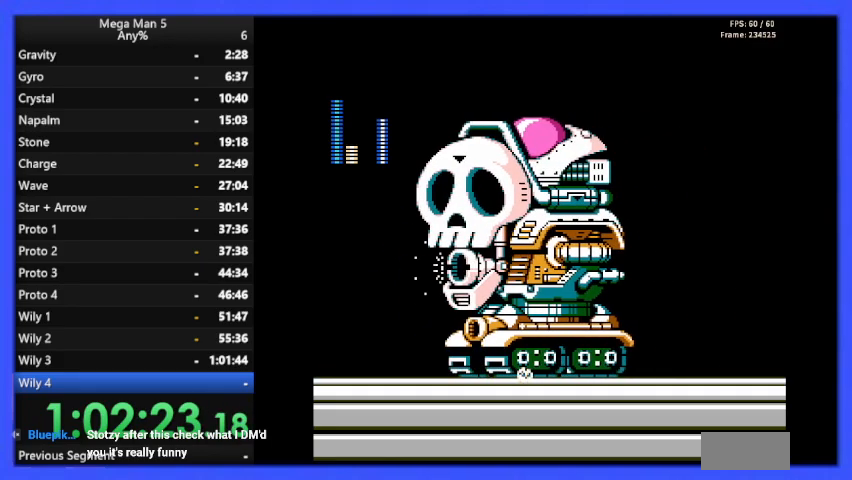
{"buttons": [], "events": [[67, "A", "down"], [200, "A", "up"], [267, "DPAD_DOWN", "up"], [333, "START", "down"], [367, "DPAD_LEFT", "up"], [500, "START", "up"]]}
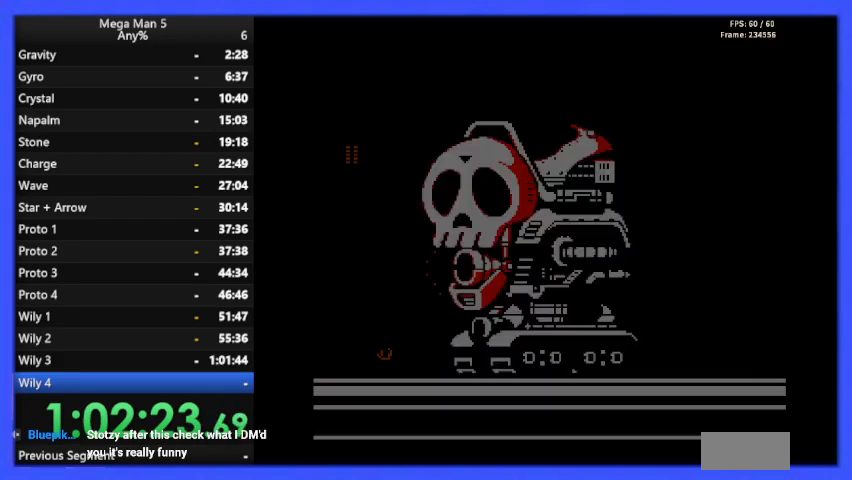
{"buttons": [], "events": [[400, "DPAD_DOWN", "down"], [500, "DPAD_DOWN", "up"]]}
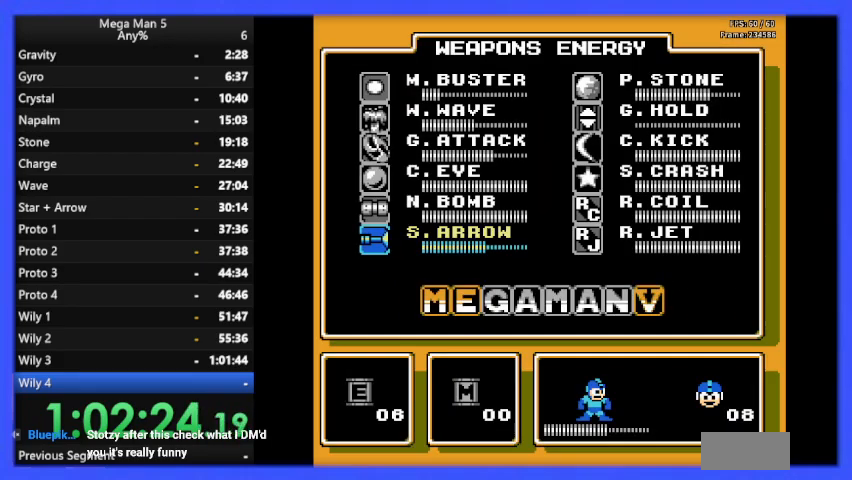
{"buttons": [], "events": [[100, "DPAD_DOWN", "down"], [167, "DPAD_DOWN", "up"], [367, "DPAD_DOWN", "down"], [400, "DPAD_DOWN", "up"]]}
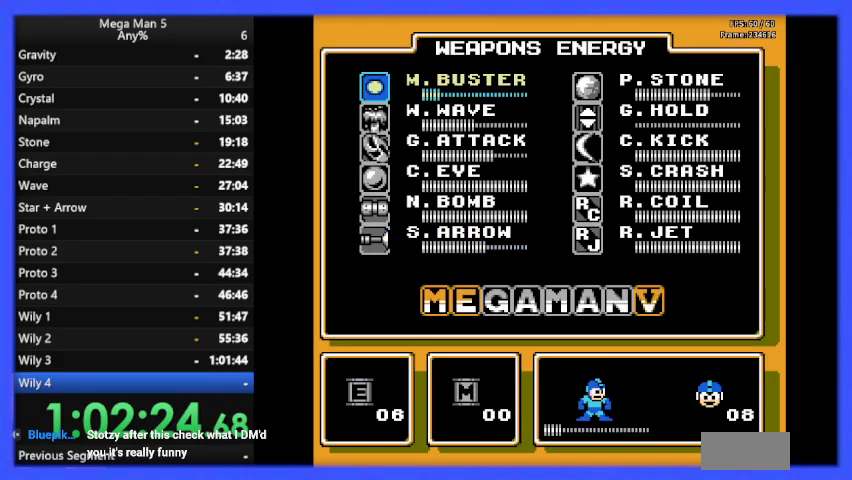
{"buttons": [], "events": [[200, "DPAD_UP", "down"], [267, "DPAD_UP", "up"]]}
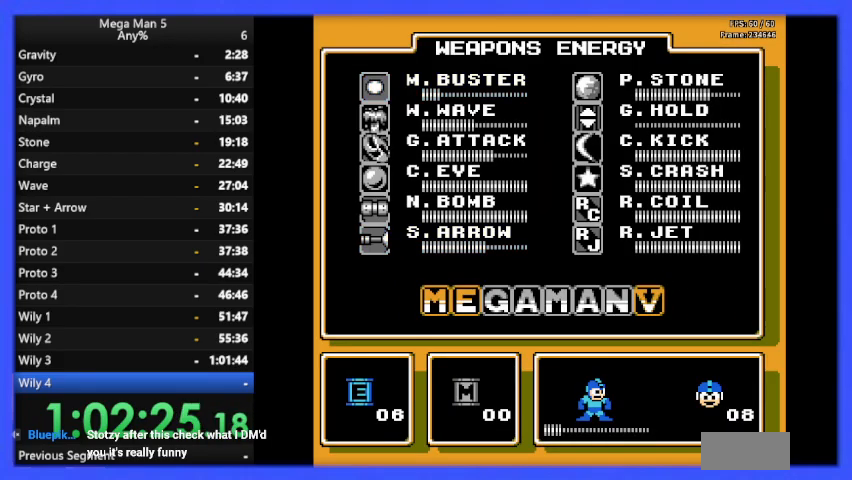
{"buttons": [], "events": [[67, "START", "down"], [167, "START", "up"]]}
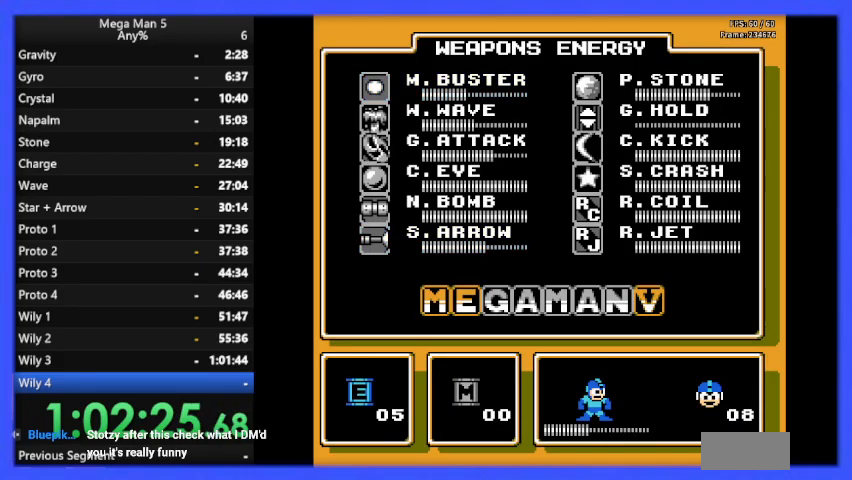
{"buttons": [], "events": []}
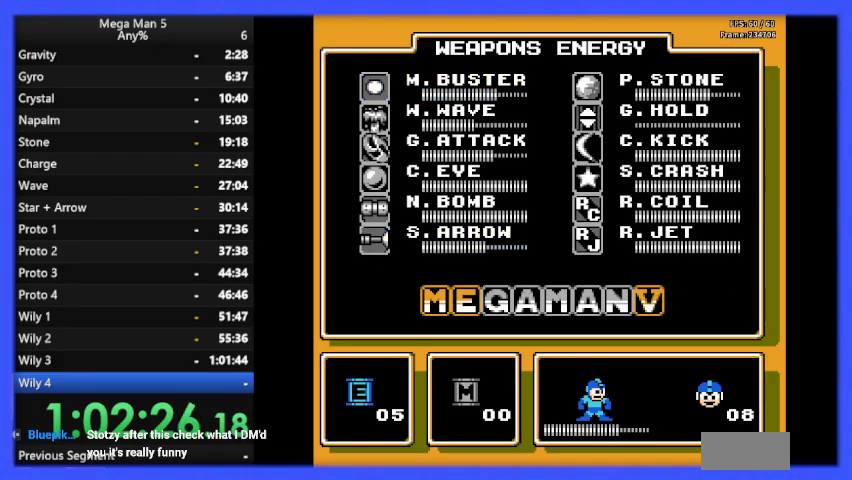
{"buttons": [], "events": []}
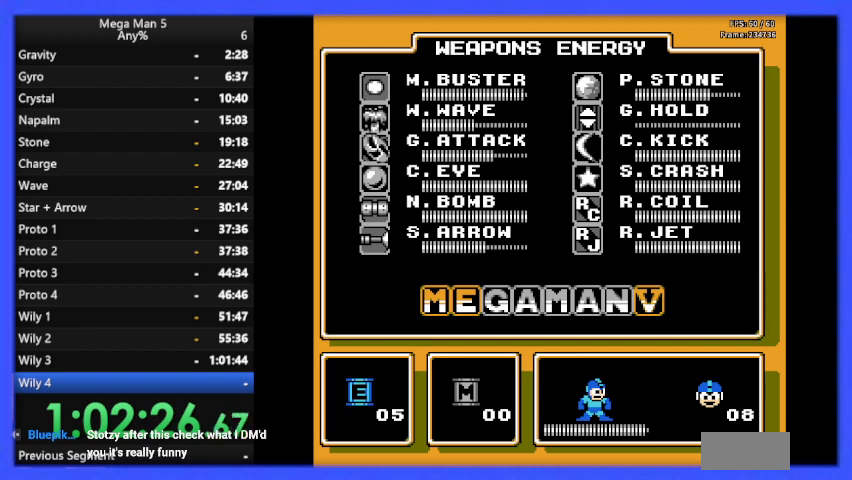
{"buttons": [], "events": []}
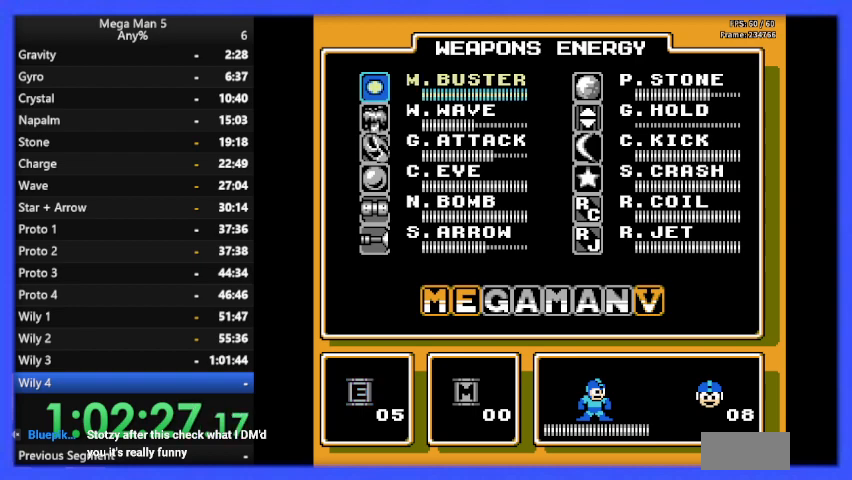
{"buttons": [], "events": []}
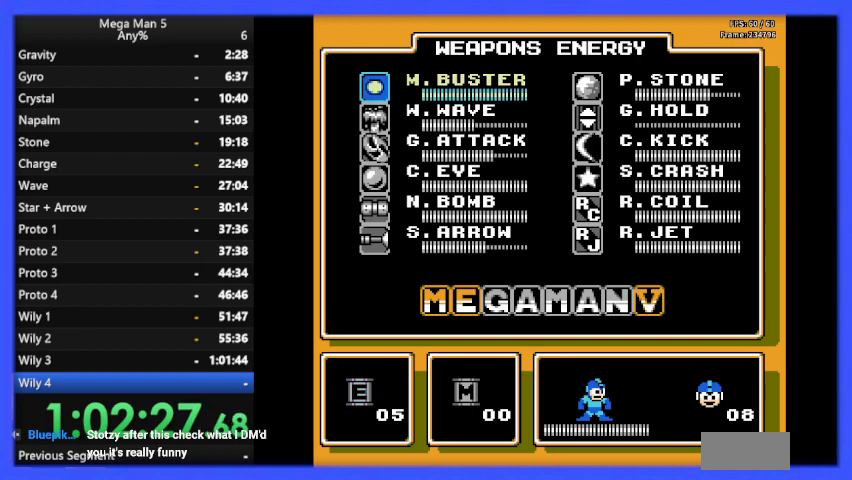
{"buttons": [], "events": [[233, "START", "down"], [367, "START", "up"]]}
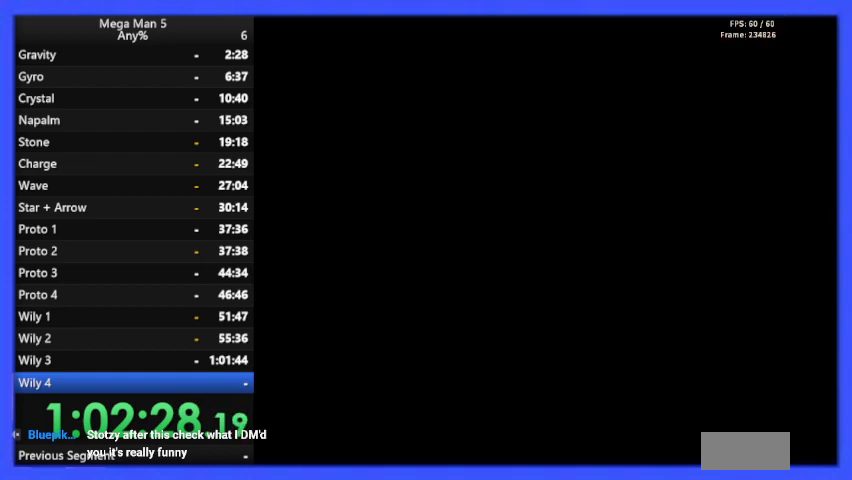
{"buttons": ["START"], "events": [[133, "DPAD_LEFT", "down"], [333, "DPAD_LEFT", "up"], [367, "START", "down"]]}
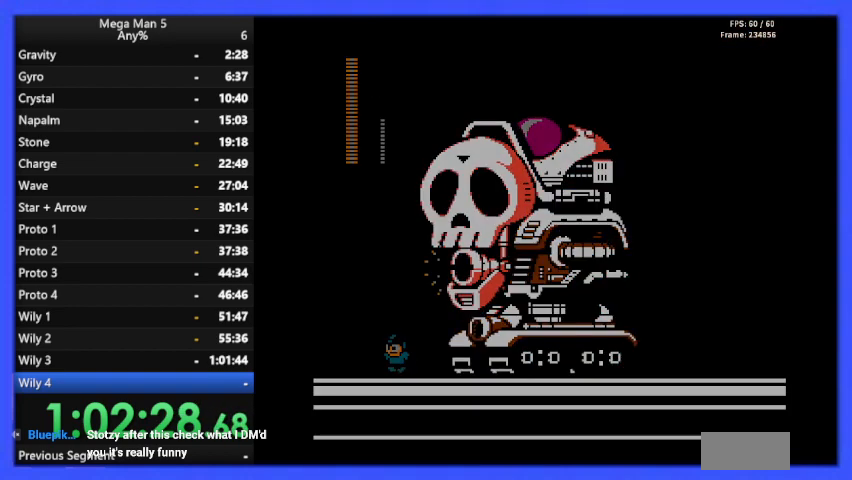
{"buttons": [], "events": [[33, "START", "up"]]}
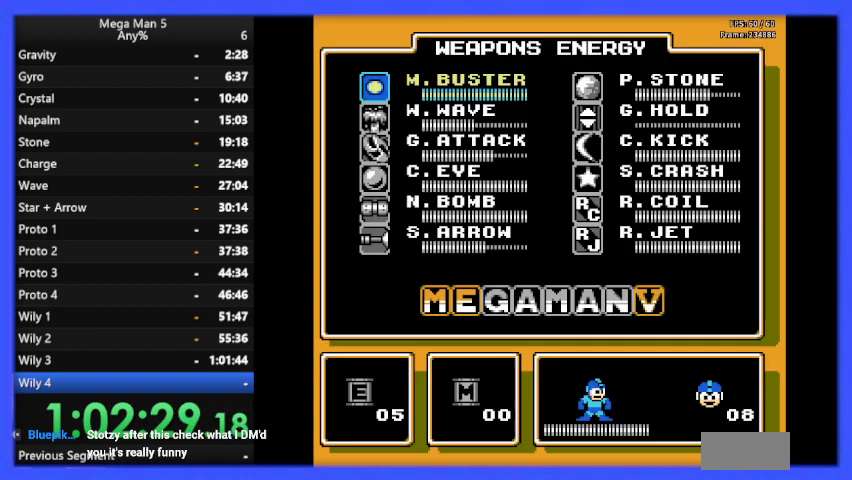
{"buttons": ["START"], "events": [[33, "DPAD_UP", "down"], [133, "DPAD_UP", "up"], [233, "DPAD_UP", "down"], [333, "DPAD_UP", "up"], [467, "START", "down"]]}
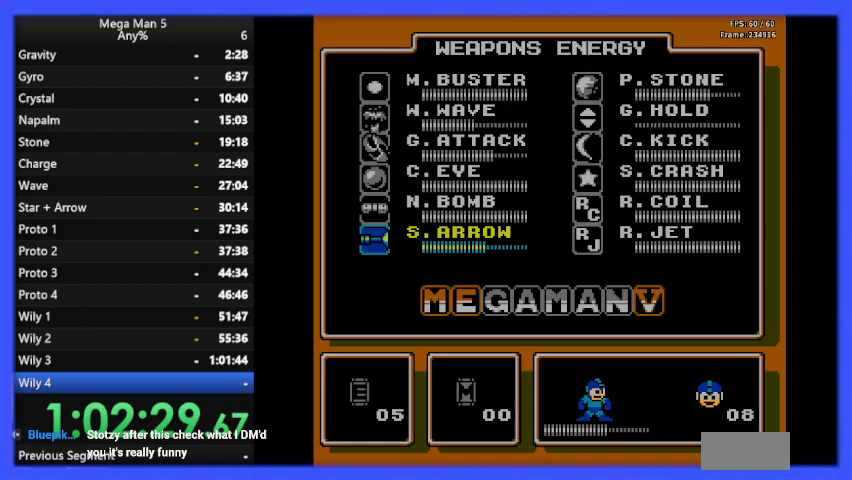
{"buttons": ["DPAD_LEFT"], "events": [[67, "START", "up"], [200, "DPAD_LEFT", "down"]]}
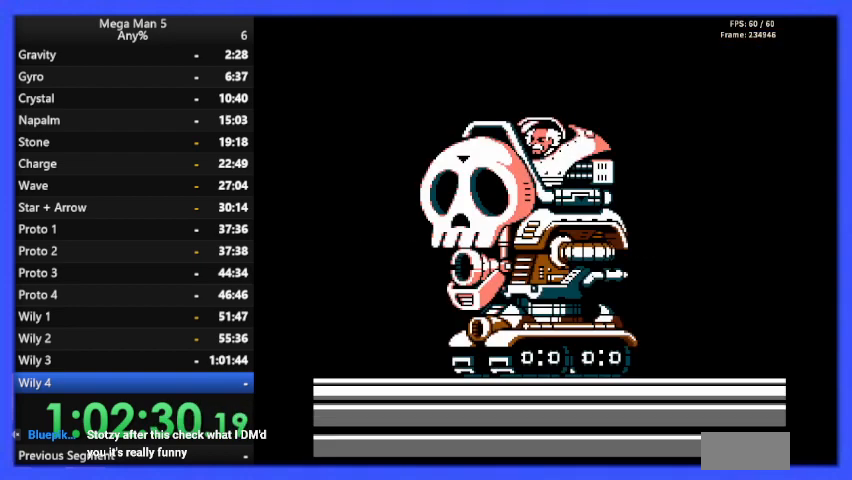
{"buttons": ["A", "DPAD_RIGHT"], "events": [[367, "A", "down"], [433, "DPAD_LEFT", "up"], [433, "DPAD_UP", "down"], [467, "DPAD_UP", "up"], [500, "DPAD_RIGHT", "down"]]}
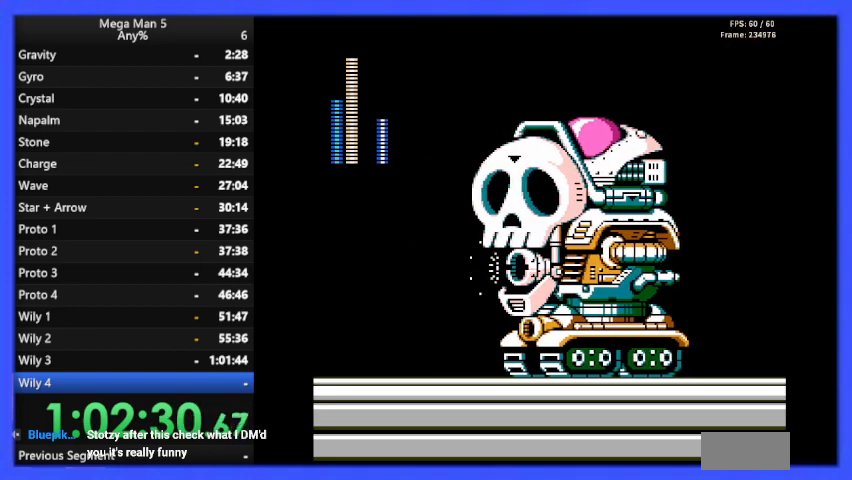
{"buttons": ["A", "DPAD_DOWN", "DPAD_LEFT"], "events": [[33, "A", "up"], [33, "DPAD_RIGHT", "up"], [67, "B", "down"], [133, "DPAD_LEFT", "down"], [167, "B", "up"], [433, "DPAD_DOWN", "down"], [467, "DPAD_LEFT", "up"], [500, "A", "down"], [500, "DPAD_LEFT", "down"]]}
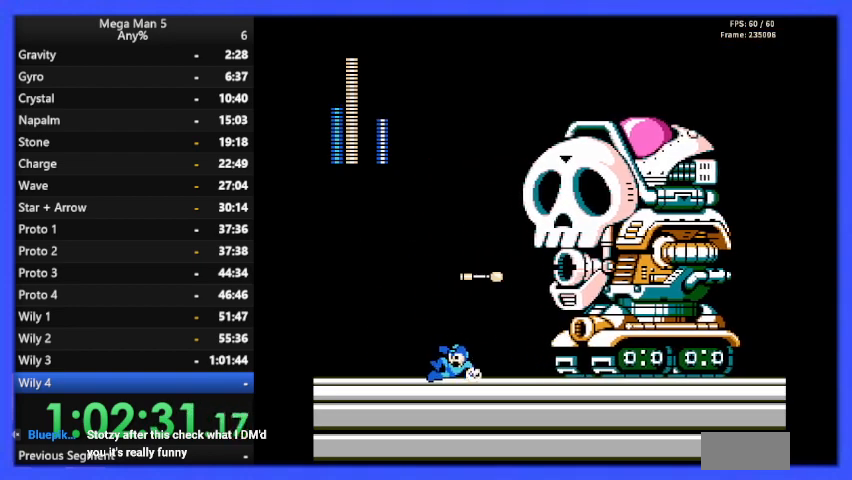
{"buttons": ["A", "DPAD_LEFT"], "events": [[100, "DPAD_DOWN", "up"], [133, "A", "up"], [500, "A", "down"]]}
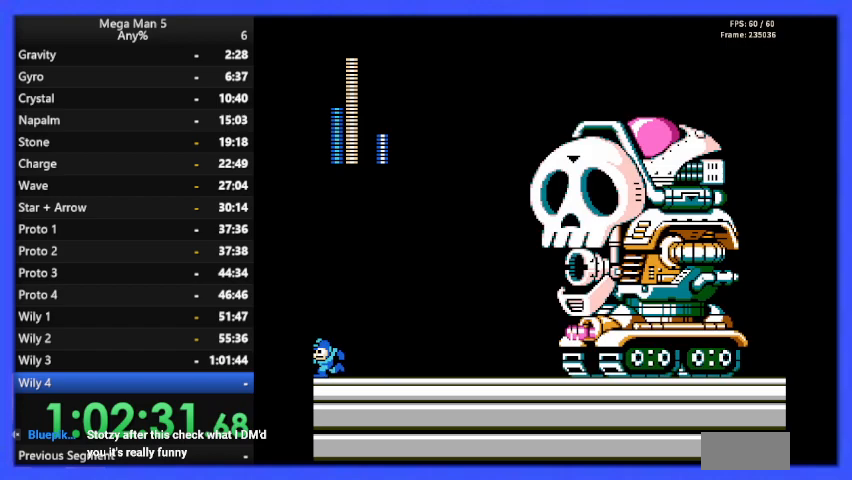
{"buttons": ["DPAD_LEFT"], "events": [[33, "DPAD_LEFT", "up"], [133, "DPAD_RIGHT", "down"], [233, "A", "up"], [267, "B", "down"], [267, "DPAD_RIGHT", "up"], [367, "B", "up"], [367, "DPAD_LEFT", "down"]]}
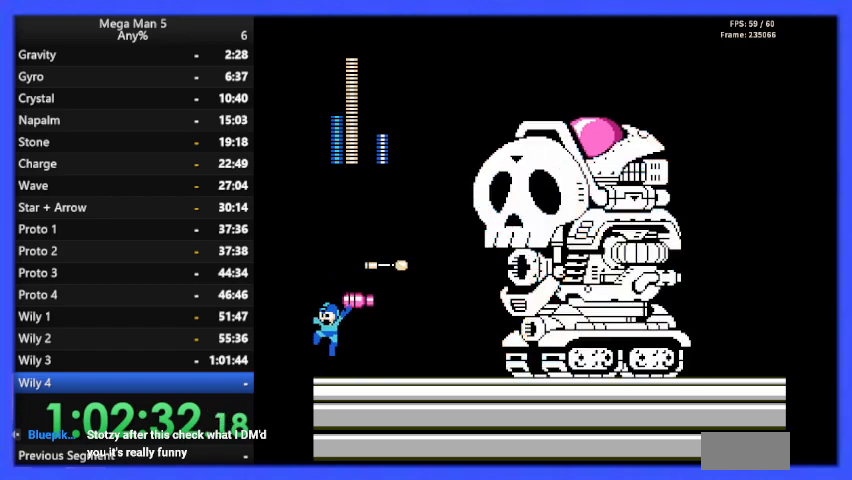
{"buttons": ["DPAD_LEFT"], "events": []}
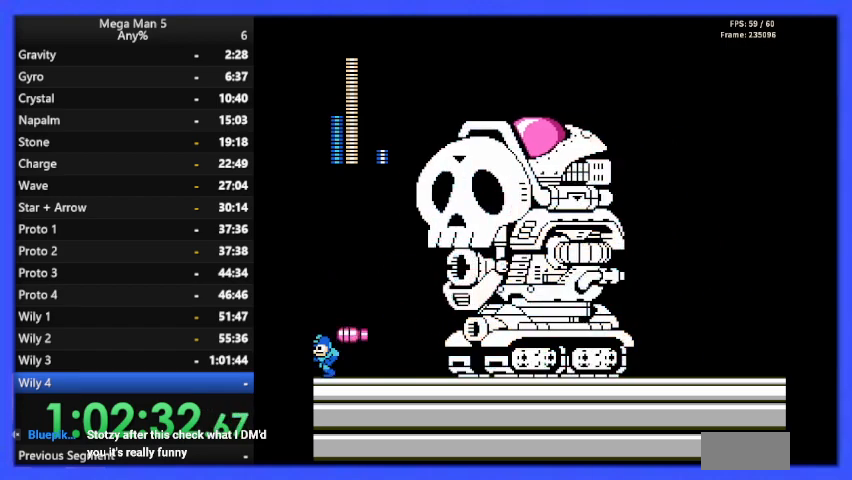
{"buttons": ["DPAD_LEFT"], "events": [[33, "A", "down"], [267, "A", "up"]]}
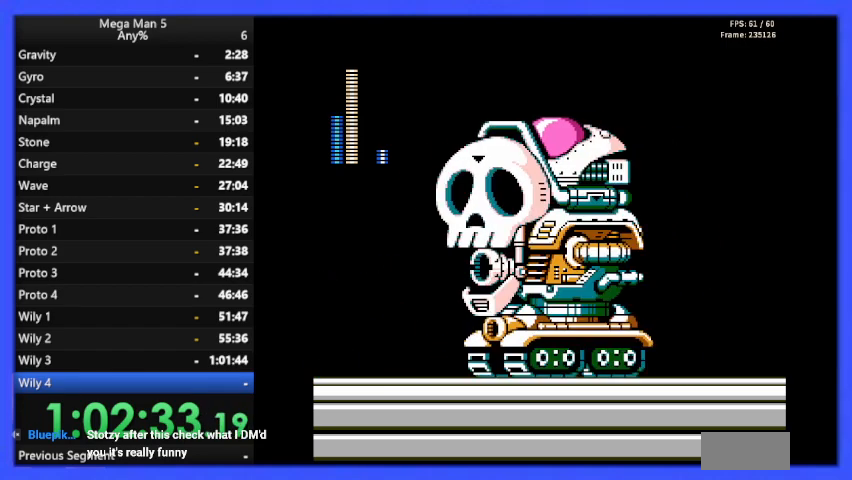
{"buttons": ["DPAD_LEFT"], "events": [[67, "A", "down"], [133, "DPAD_LEFT", "up"], [133, "DPAD_UP", "down"], [167, "DPAD_RIGHT", "down"], [167, "DPAD_UP", "up"], [267, "DPAD_RIGHT", "up"], [333, "A", "up"], [333, "B", "down"], [400, "B", "up"], [400, "DPAD_LEFT", "down"]]}
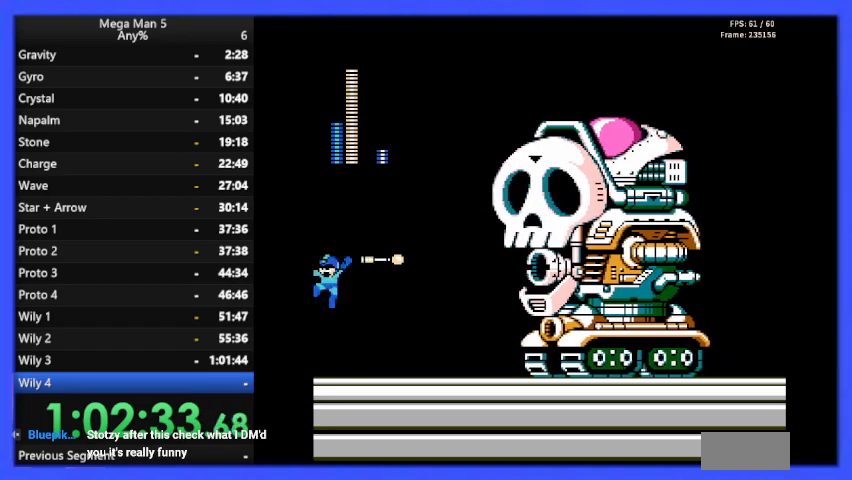
{"buttons": [], "events": [[333, "DPAD_LEFT", "up"]]}